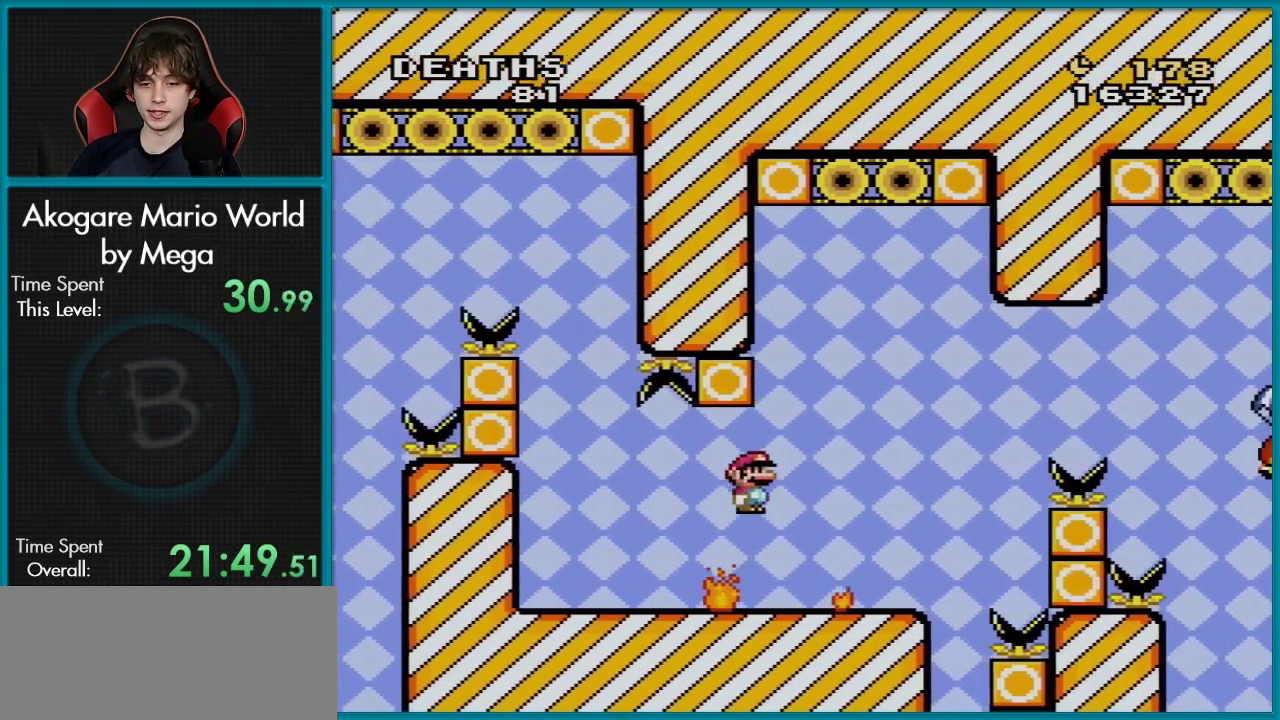
Gameplay with a controller (Nintendo layout); each line is a JSON object with the inputs held at the frame after it (dt_ms = milliseconds from this image to that frame). "events" lists button and stick changes between this image and that frame as [ms after this image, input, new state], when the widget could be followed in between. Not read: L3 R3.
{"dt_ms": 100, "buttons": ["X", "DPAD_LEFT"], "events": [[34, "DPAD_UP", "up"]]}
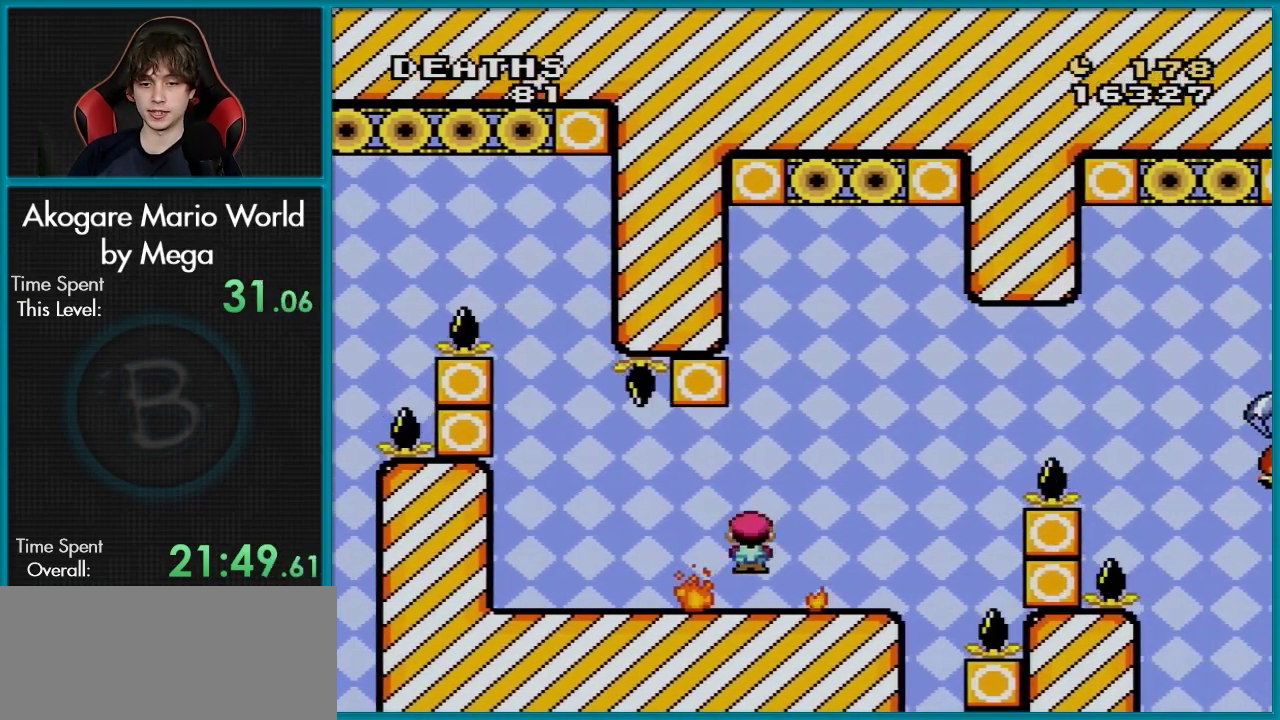
{"dt_ms": 101, "buttons": ["A", "X", "DPAD_RIGHT"], "events": [[50, "DPAD_LEFT", "up"], [67, "DPAD_RIGHT", "down"], [101, "A", "down"]]}
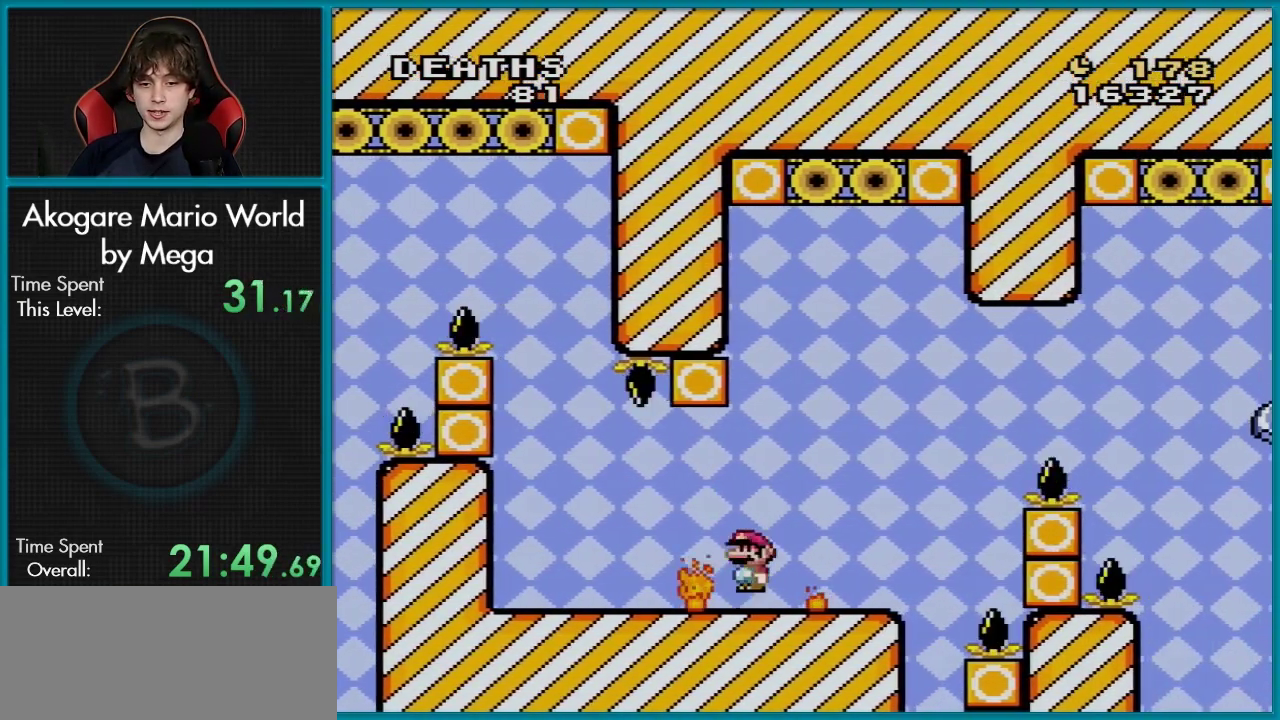
{"dt_ms": 200, "buttons": ["X", "DPAD_RIGHT"], "events": [[116, "A", "up"]]}
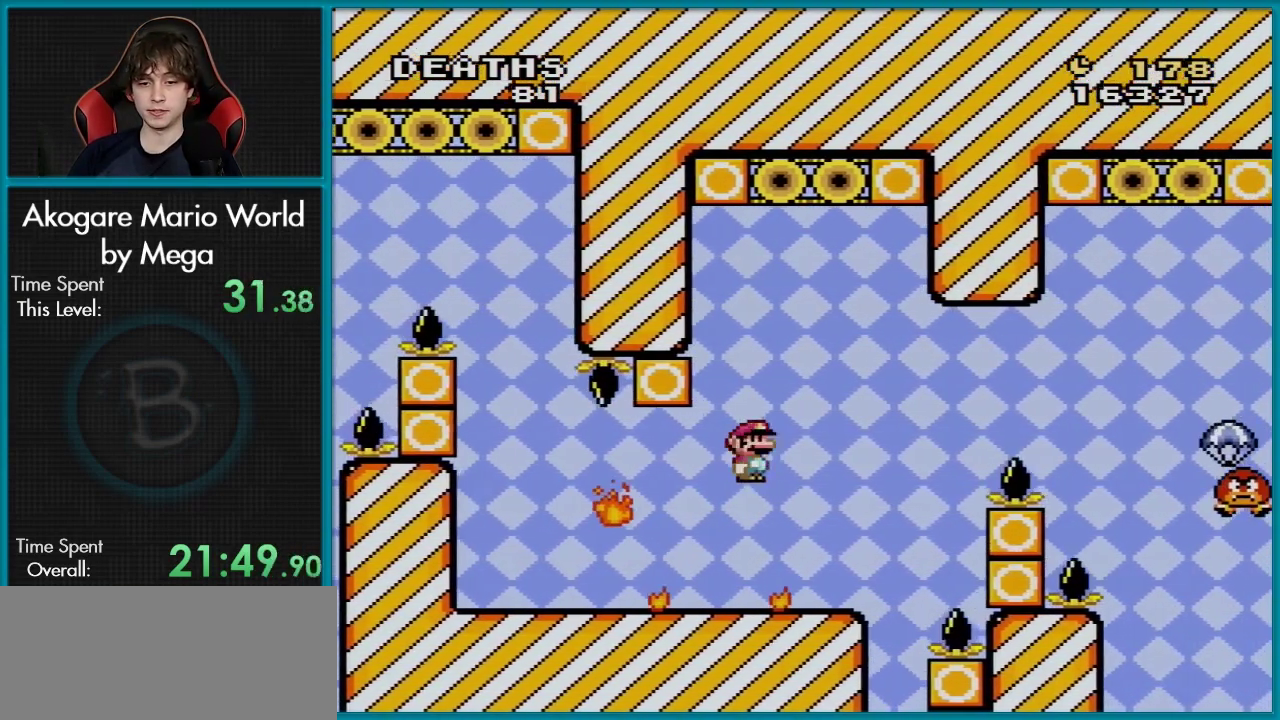
{"dt_ms": 200, "buttons": ["X", "DPAD_LEFT"], "events": [[167, "DPAD_LEFT", "down"], [167, "DPAD_RIGHT", "up"]]}
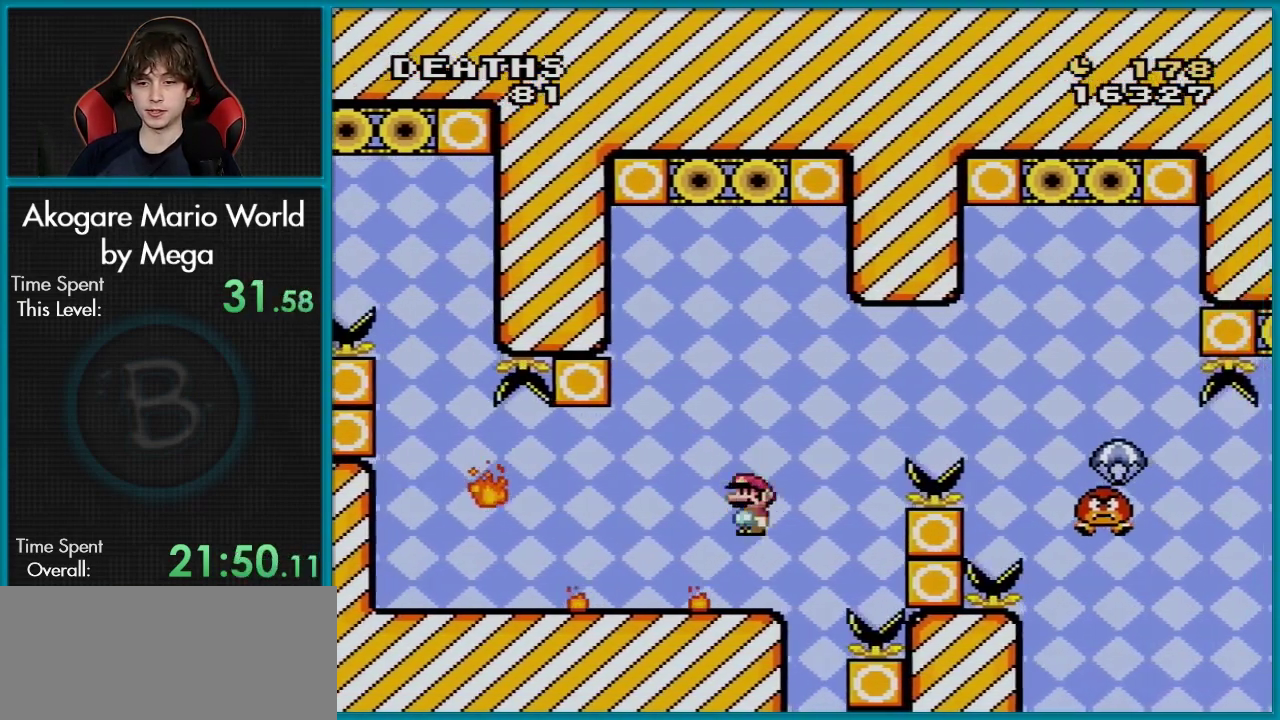
{"dt_ms": 100, "buttons": ["X"], "events": [[83, "DPAD_LEFT", "up"]]}
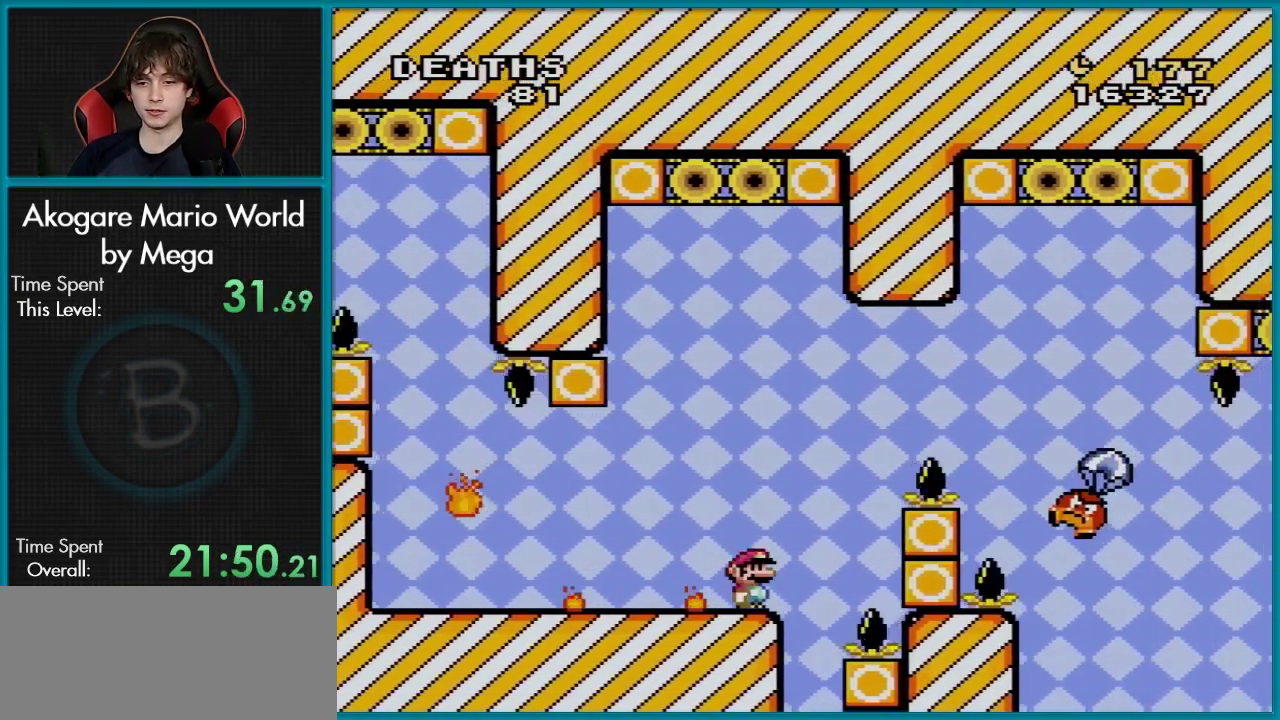
{"dt_ms": 200, "buttons": ["Y", "DPAD_RIGHT"], "events": [[33, "X", "up"], [33, "Y", "down"], [184, "DPAD_RIGHT", "down"]]}
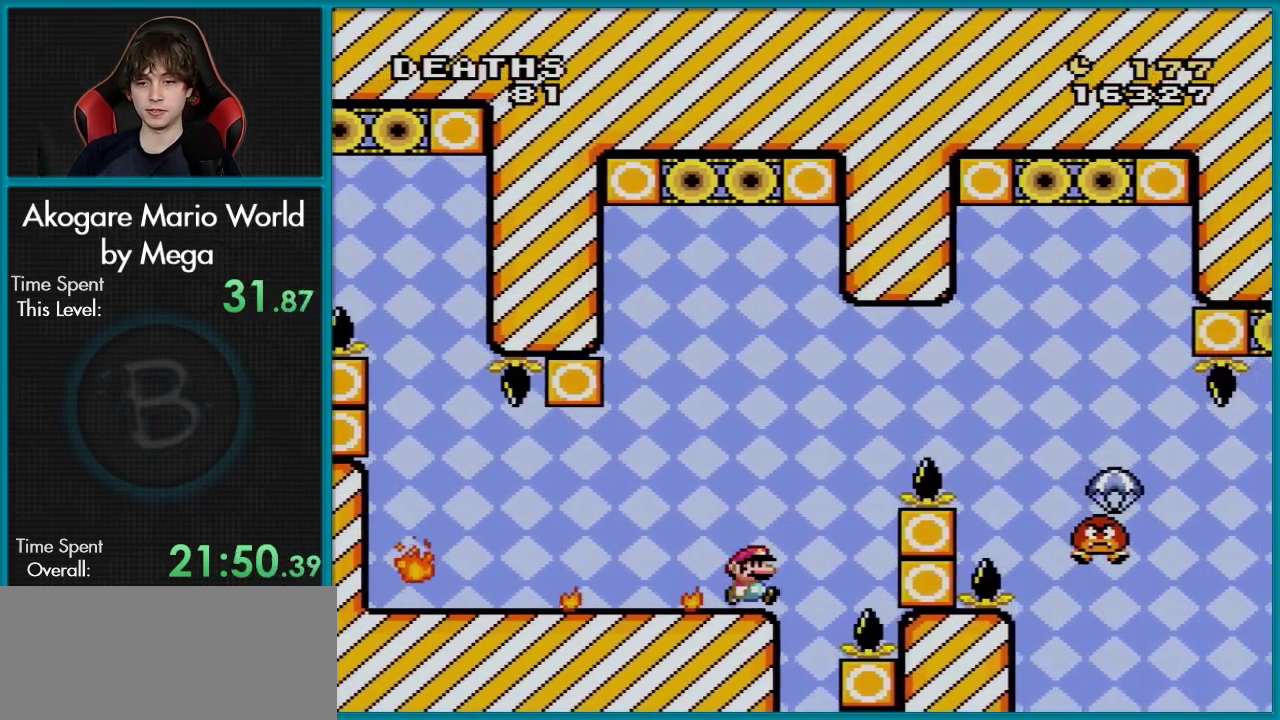
{"dt_ms": 200, "buttons": ["B", "Y", "DPAD_RIGHT"], "events": [[117, "B", "down"]]}
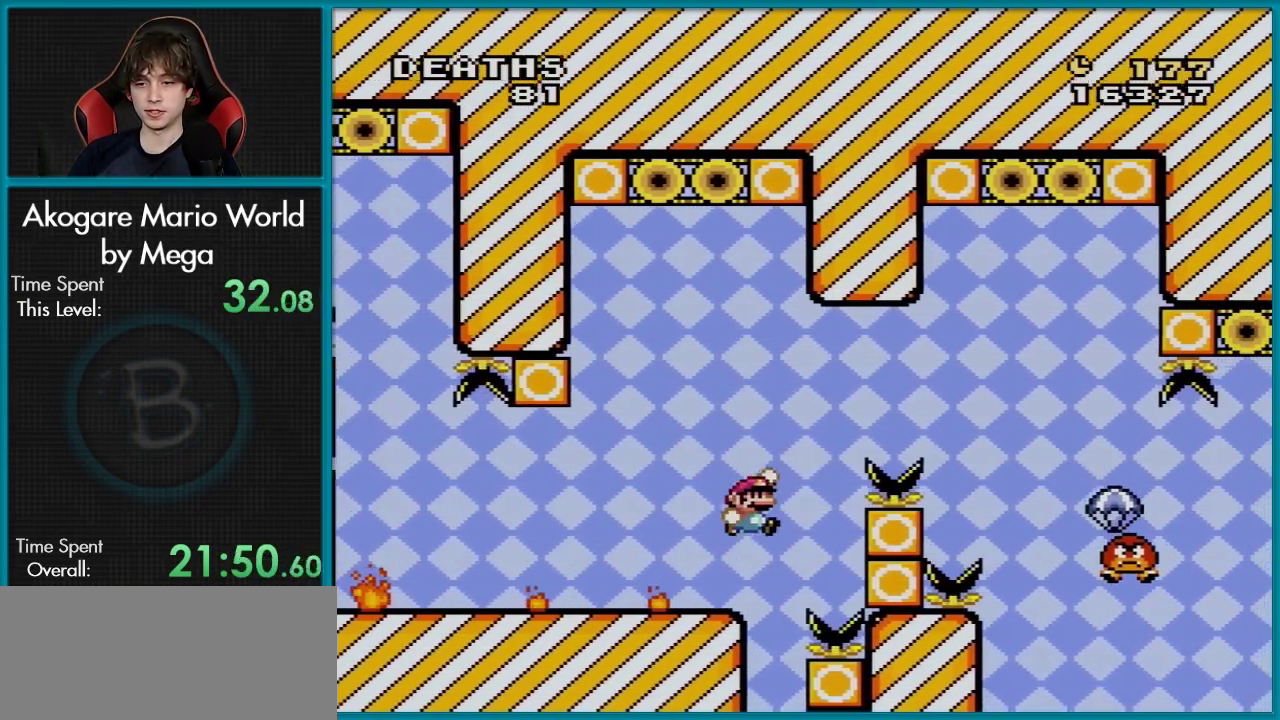
{"dt_ms": 601, "buttons": ["B", "Y", "DPAD_LEFT"], "events": [[568, "DPAD_RIGHT", "up"], [584, "DPAD_LEFT", "down"]]}
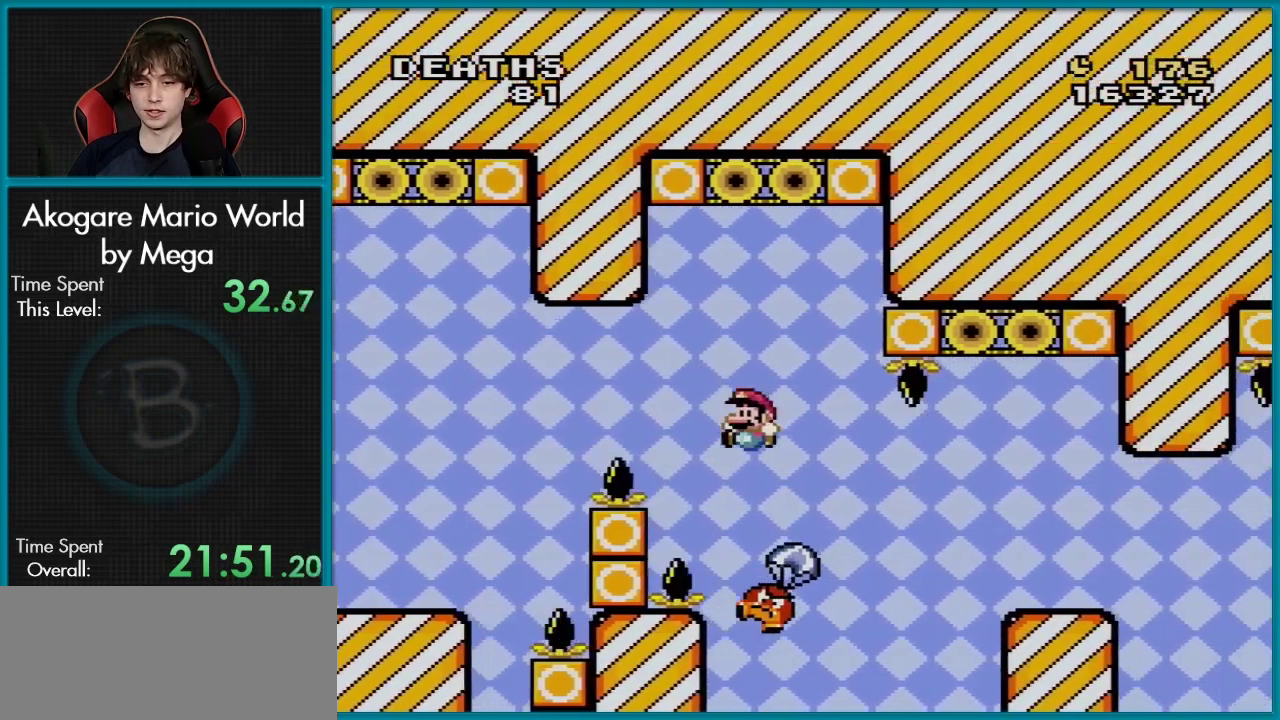
{"dt_ms": 100, "buttons": ["B", "Y", "DPAD_RIGHT"], "events": [[67, "DPAD_LEFT", "up"], [83, "DPAD_RIGHT", "down"]]}
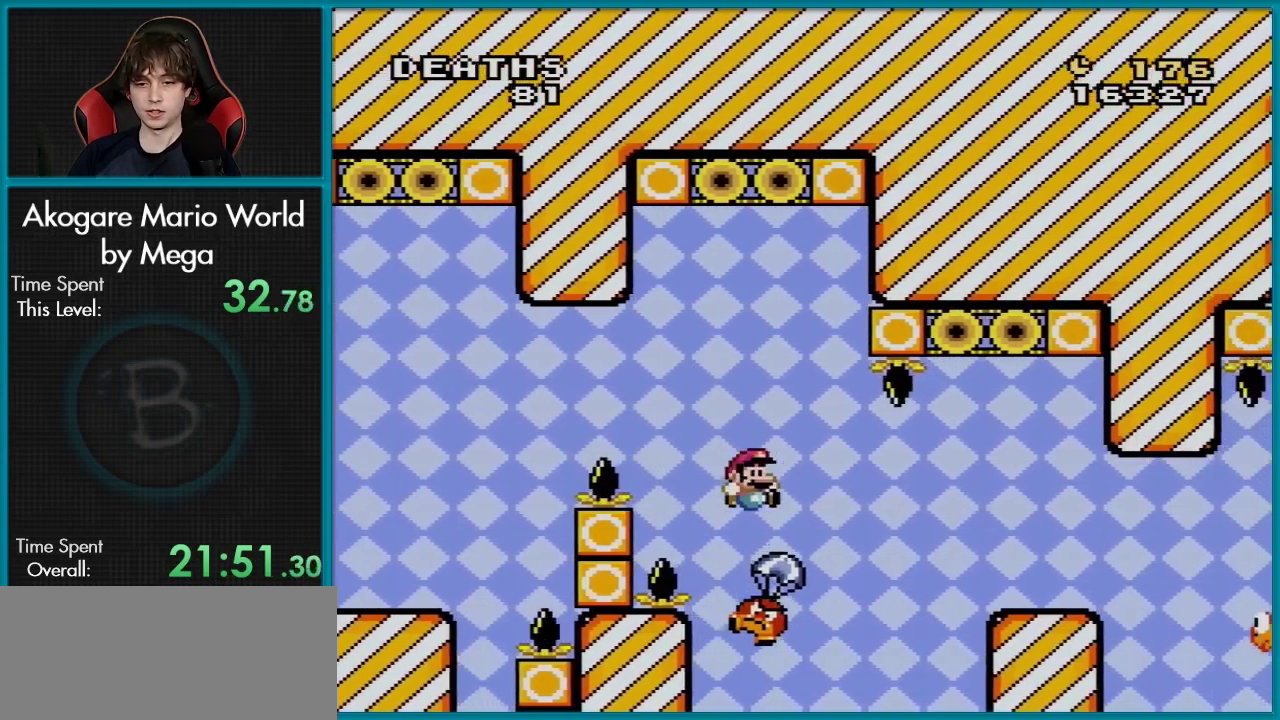
{"dt_ms": 200, "buttons": ["Y", "DPAD_RIGHT"], "events": [[184, "B", "up"]]}
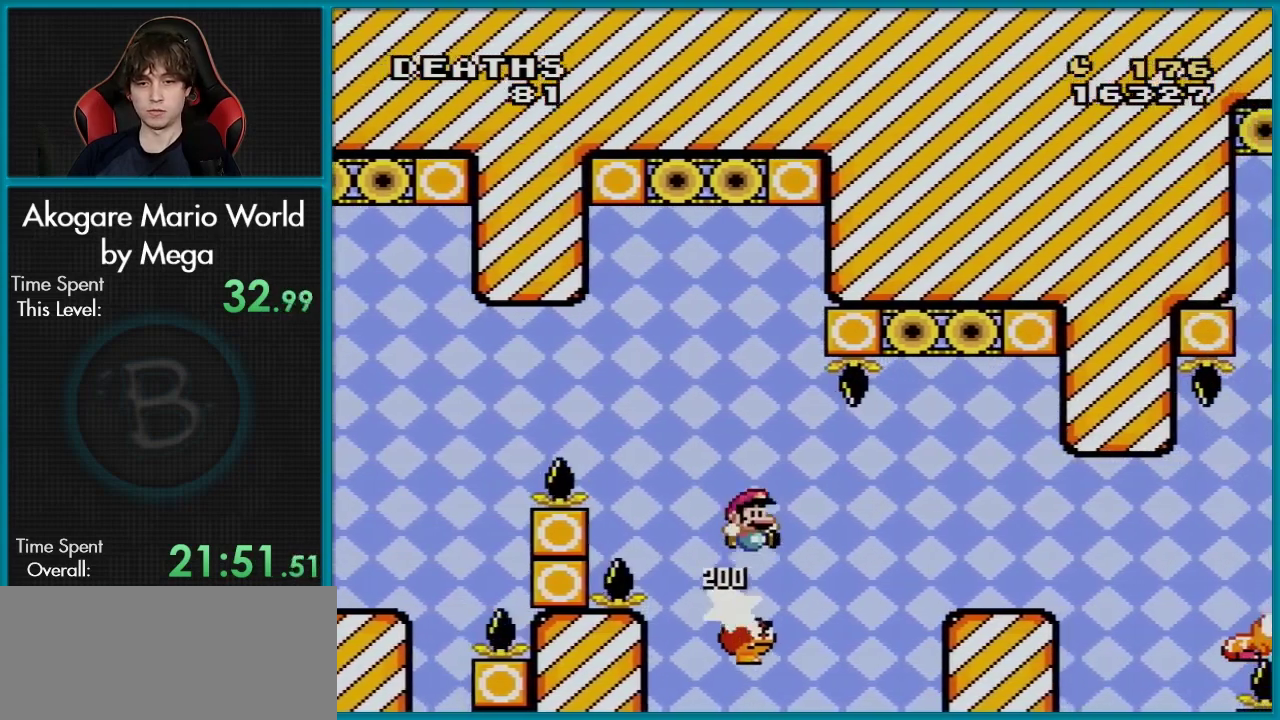
{"dt_ms": 301, "buttons": ["B", "Y", "DPAD_RIGHT"], "events": [[234, "B", "down"]]}
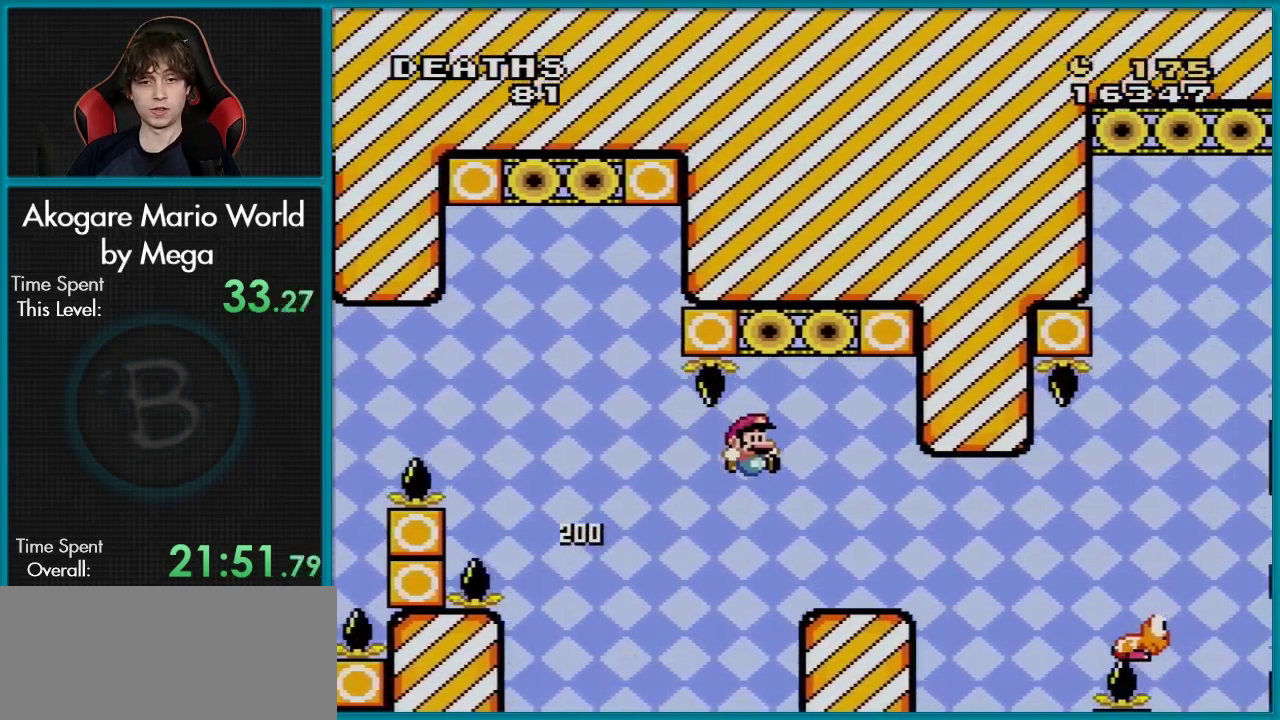
{"dt_ms": 200, "buttons": ["Y", "DPAD_LEFT"], "events": [[150, "DPAD_LEFT", "down"], [150, "DPAD_RIGHT", "up"], [166, "B", "up"]]}
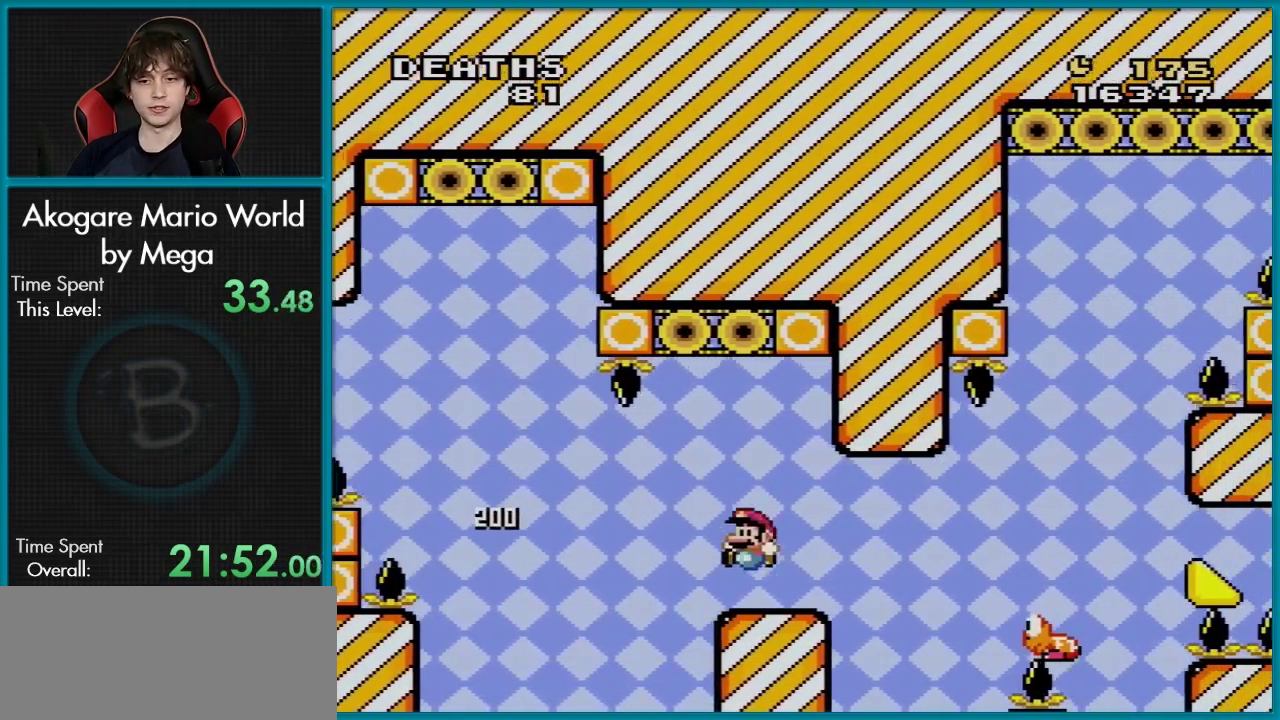
{"dt_ms": 200, "buttons": ["Y"], "events": [[117, "DPAD_LEFT", "up"]]}
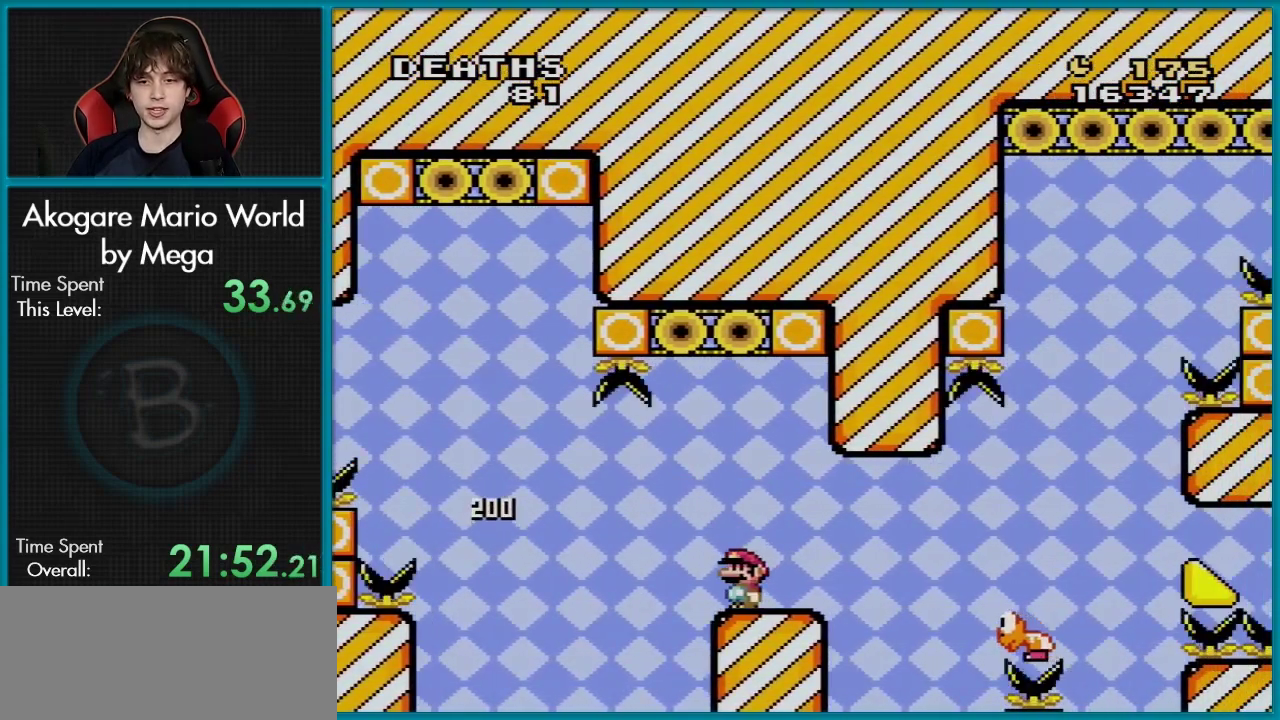
{"dt_ms": 400, "buttons": ["Y"], "events": []}
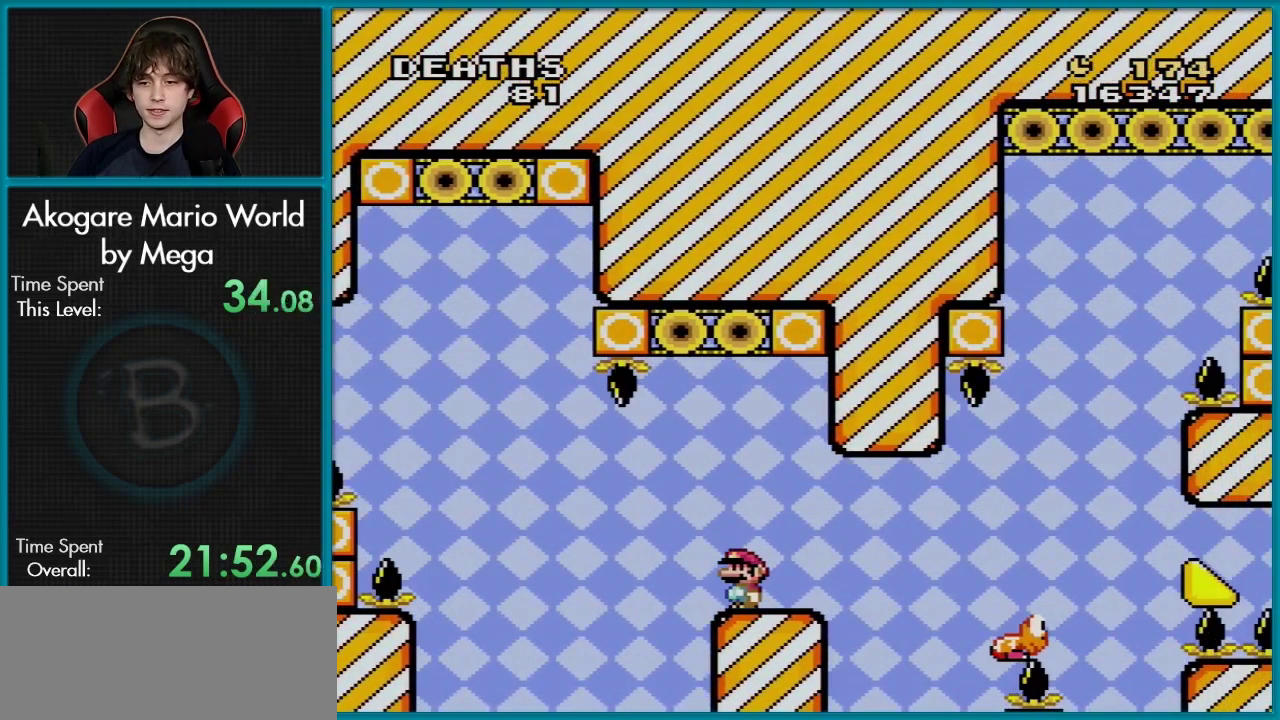
{"dt_ms": 501, "buttons": ["Y"], "events": []}
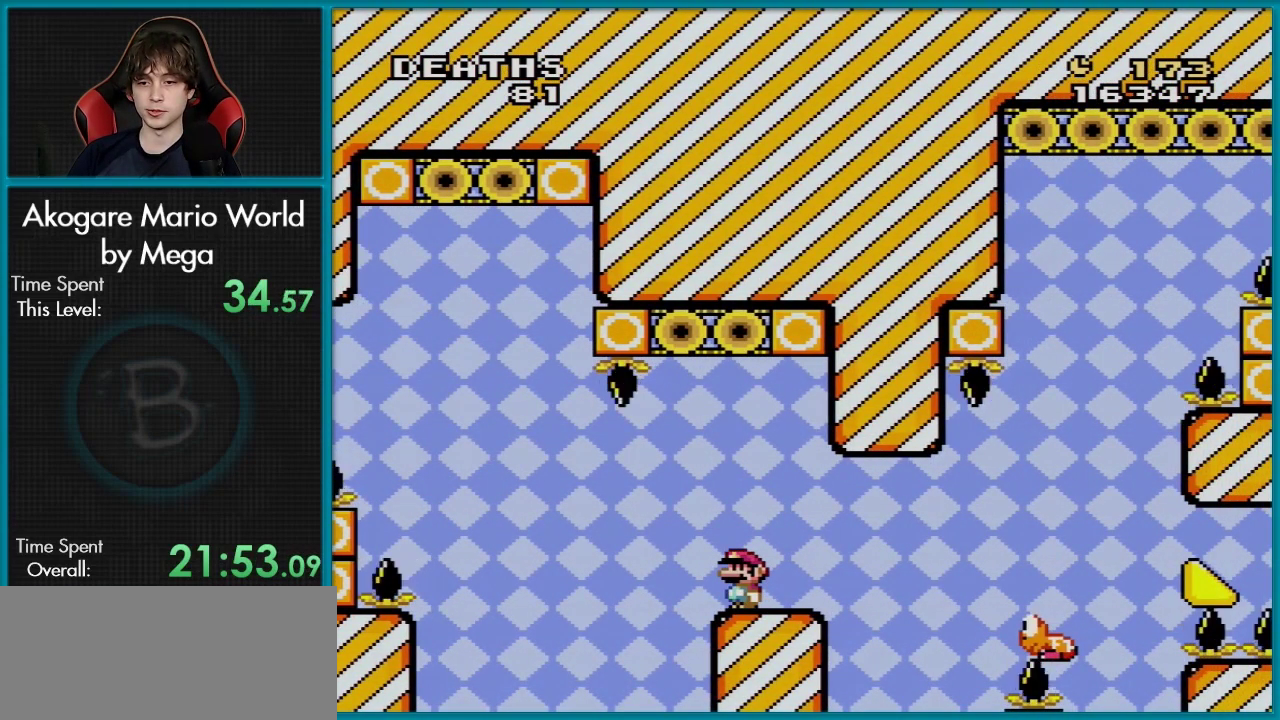
{"dt_ms": 500, "buttons": ["Y", "DPAD_RIGHT"], "events": [[467, "DPAD_RIGHT", "down"]]}
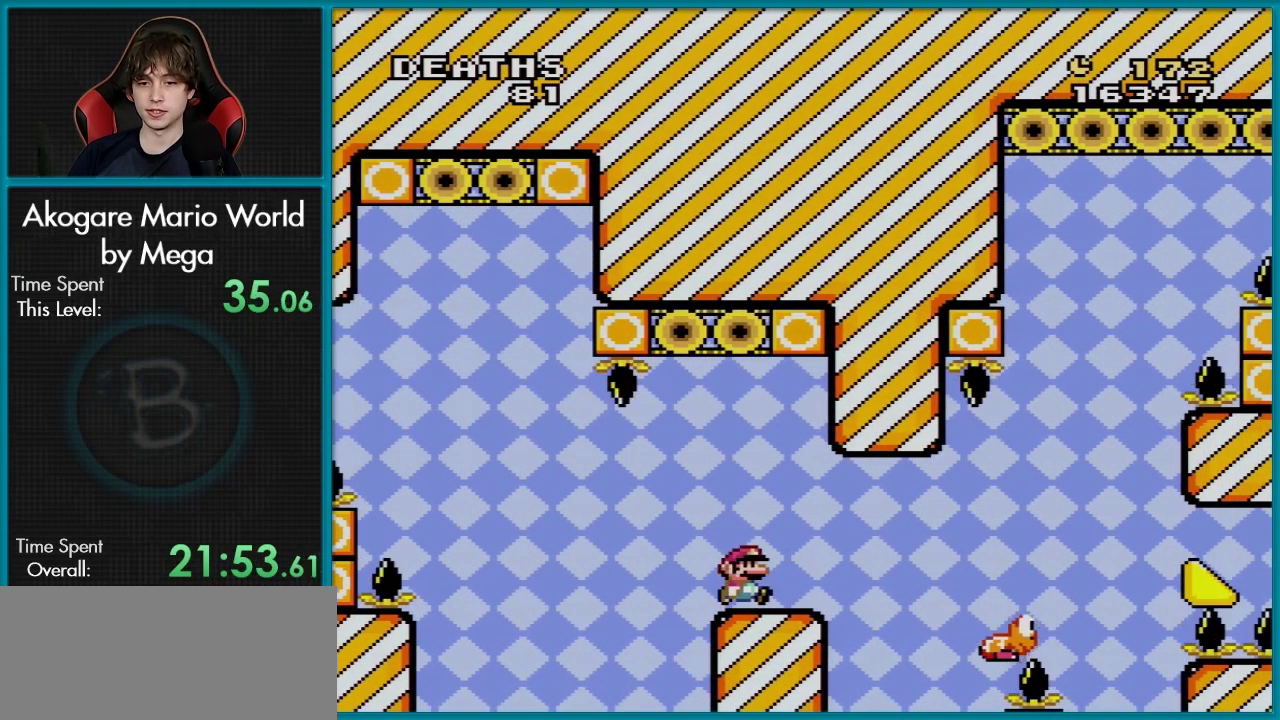
{"dt_ms": 201, "buttons": ["Y"], "events": [[134, "DPAD_RIGHT", "up"]]}
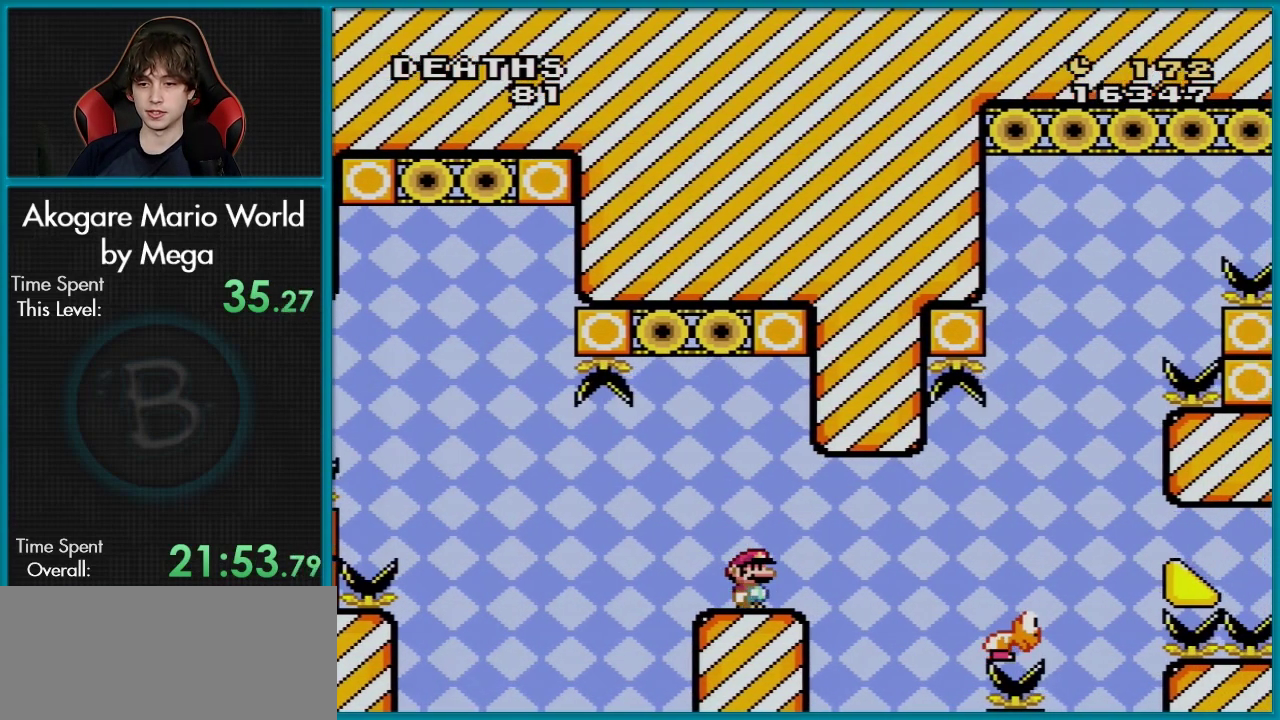
{"dt_ms": 300, "buttons": ["Y"], "events": []}
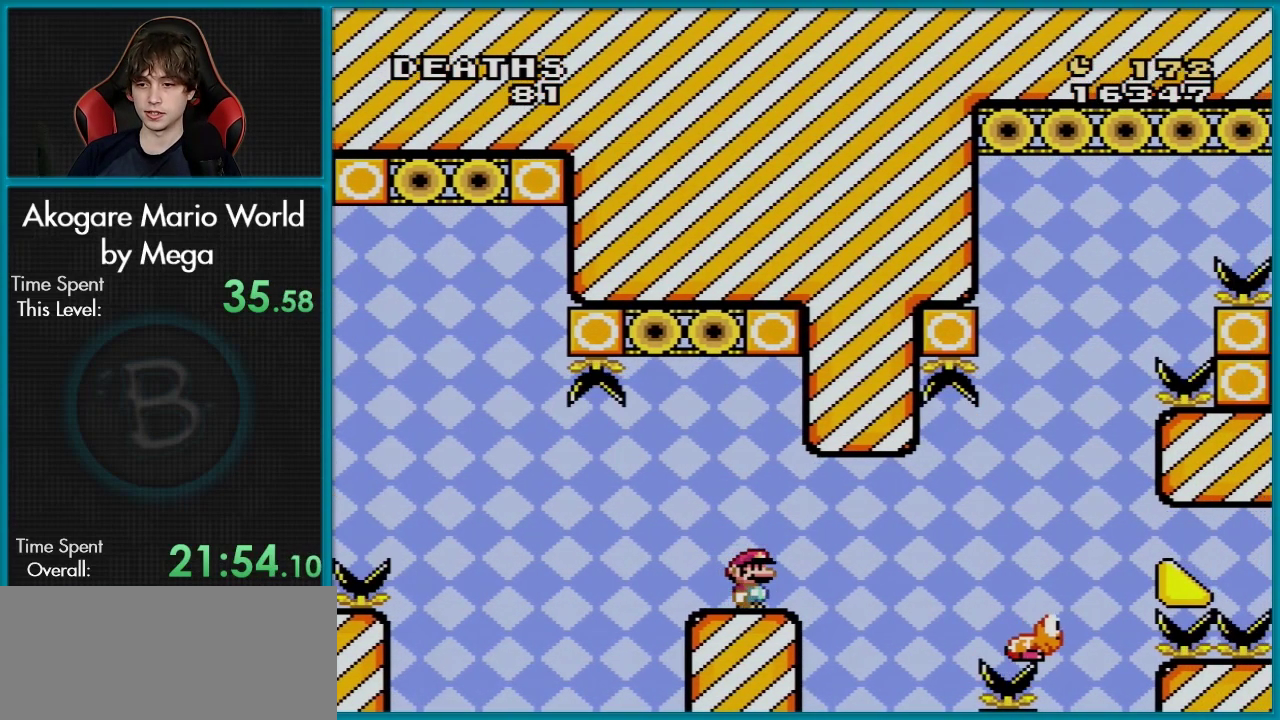
{"dt_ms": 500, "buttons": ["Y"], "events": []}
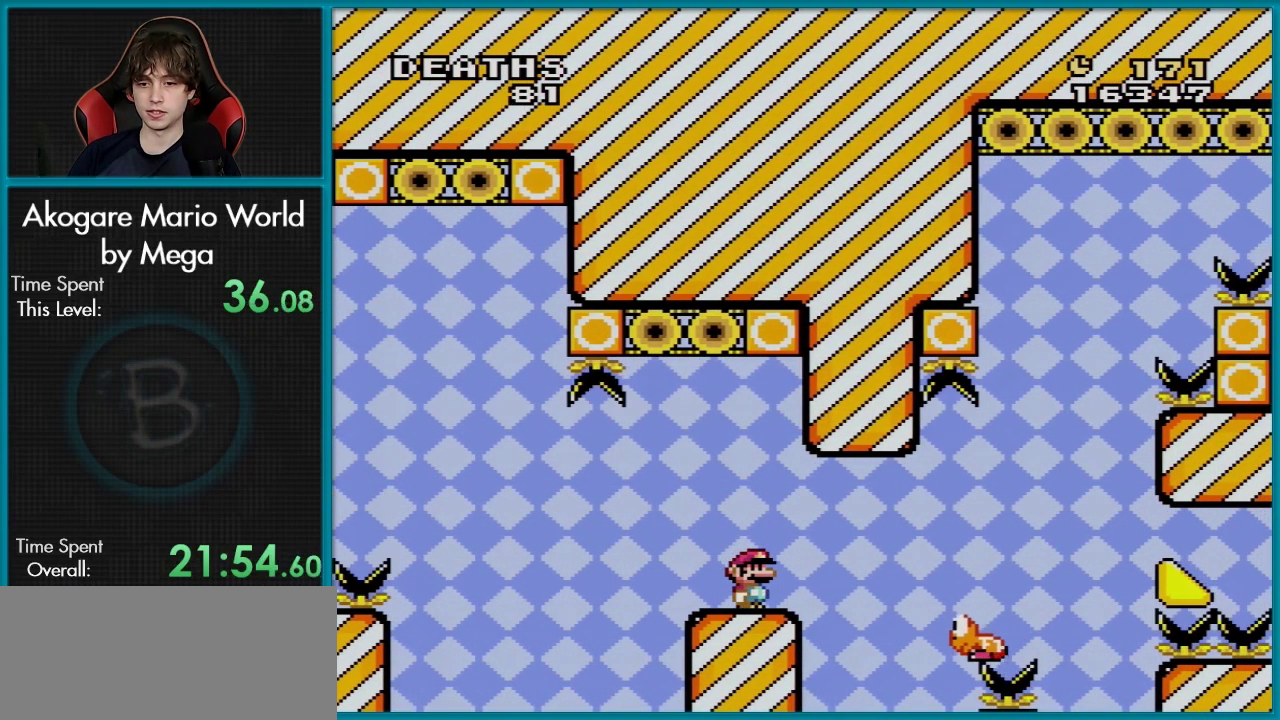
{"dt_ms": 501, "buttons": ["Y"], "events": []}
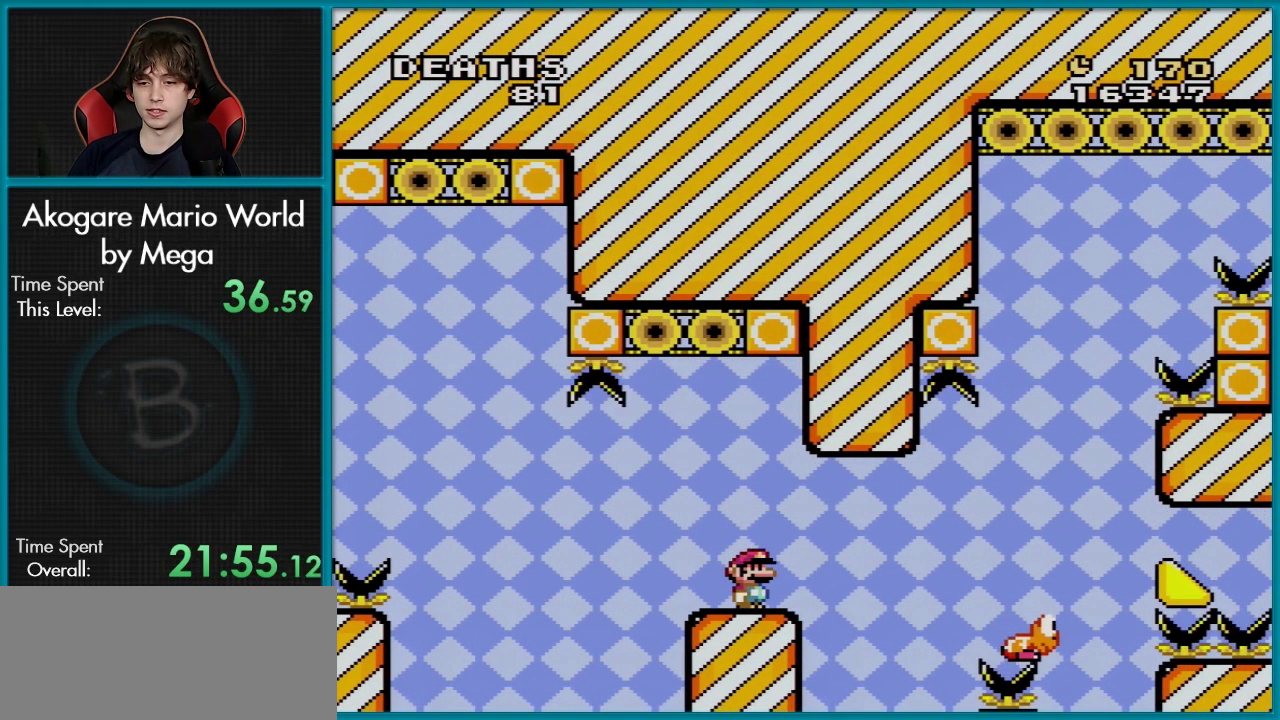
{"dt_ms": 500, "buttons": ["Y"], "events": []}
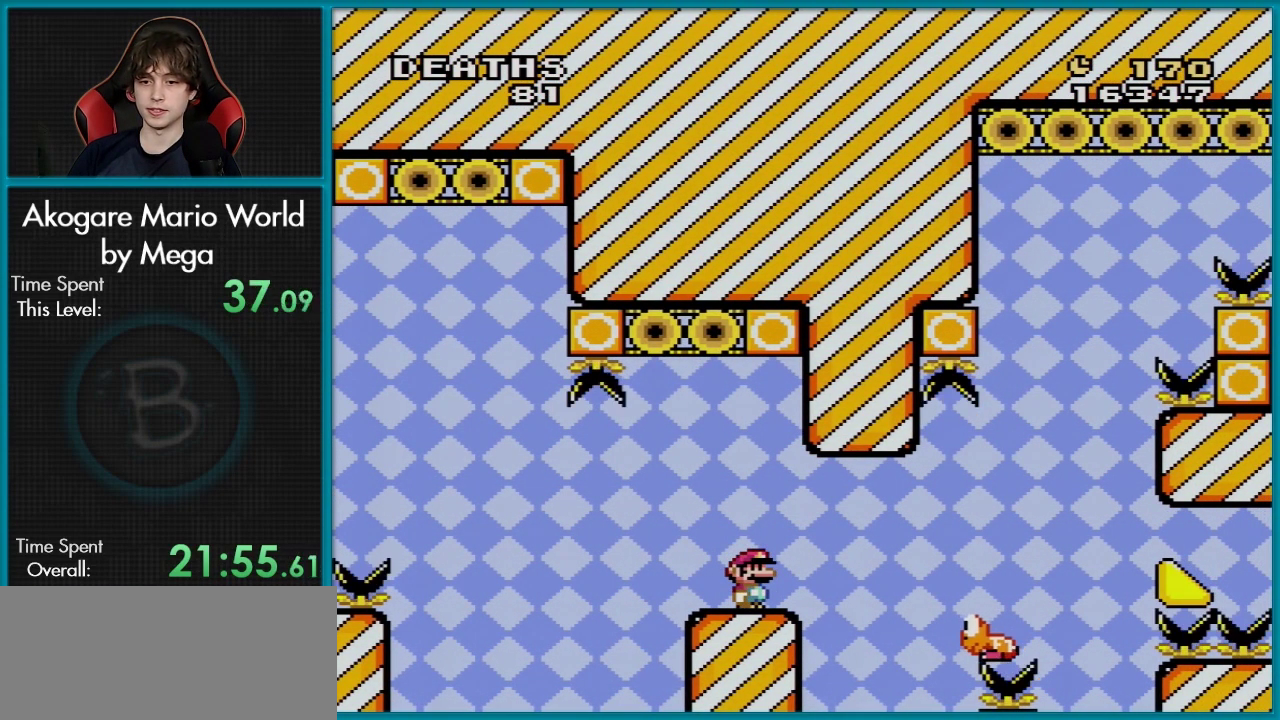
{"dt_ms": 401, "buttons": ["Y", "DPAD_RIGHT"], "events": [[351, "DPAD_RIGHT", "down"]]}
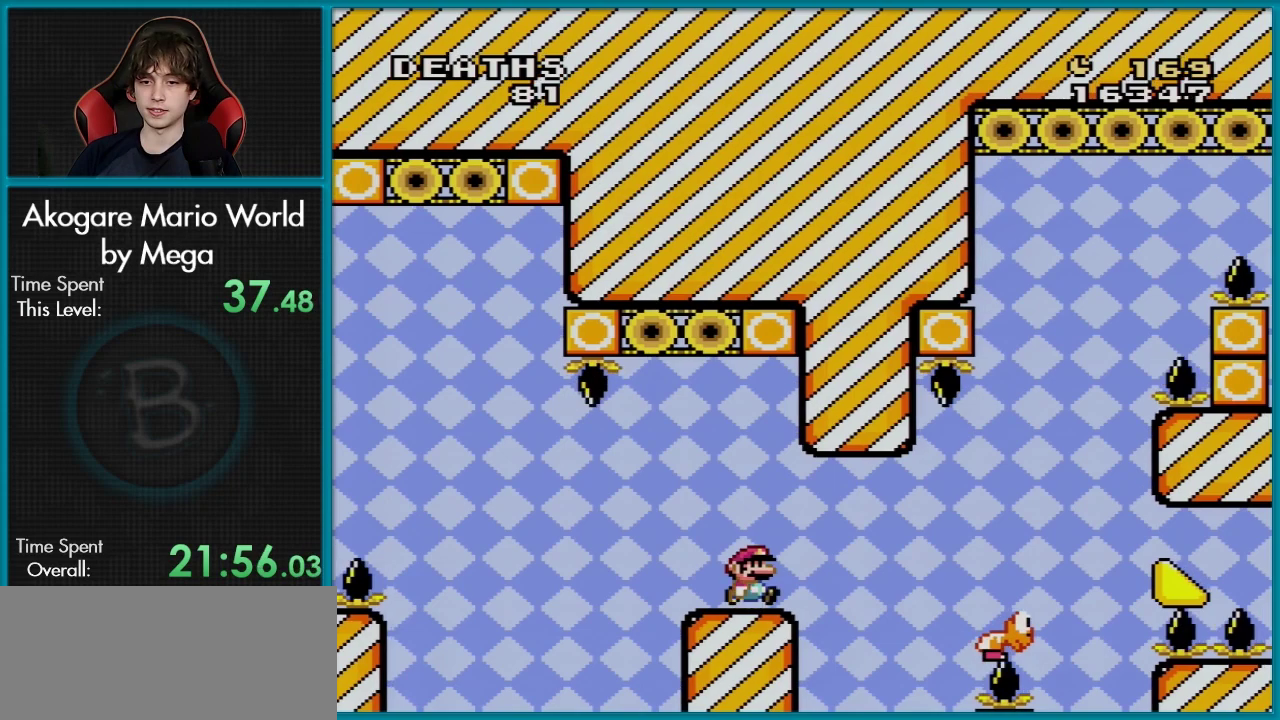
{"dt_ms": 200, "buttons": ["B", "Y", "DPAD_RIGHT"], "events": [[183, "B", "down"]]}
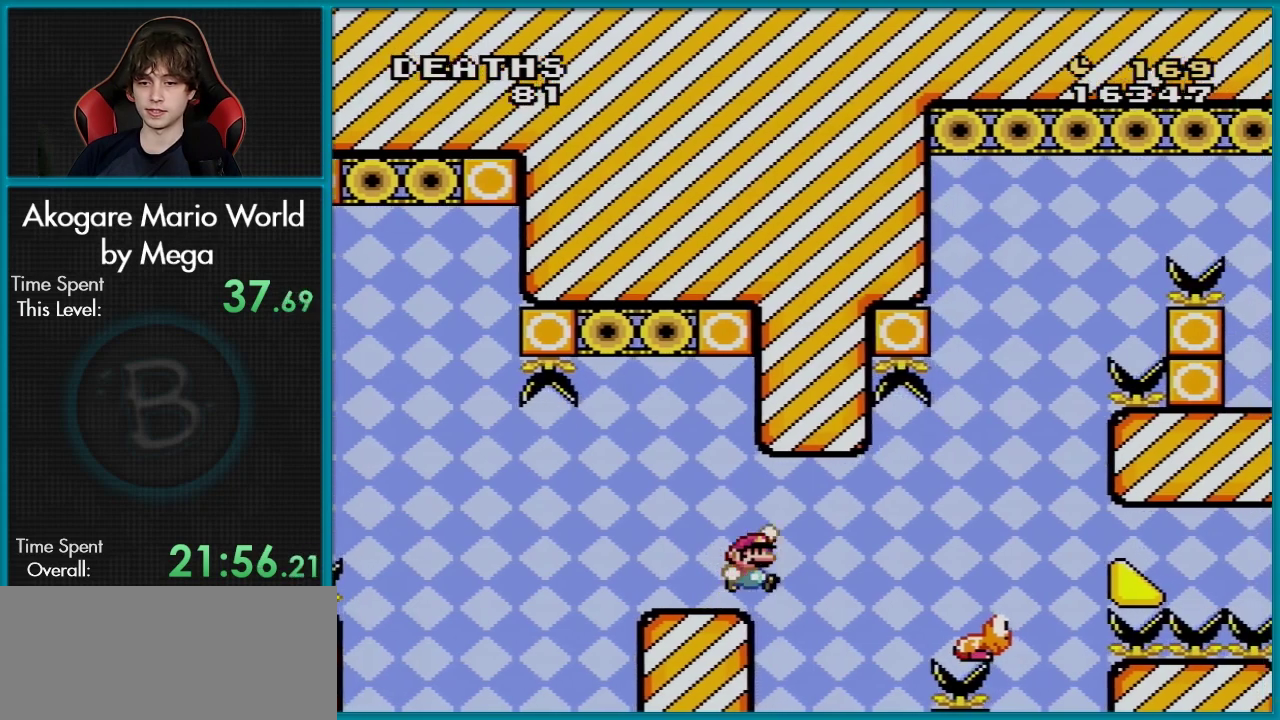
{"dt_ms": 400, "buttons": ["B", "Y"], "events": [[400, "DPAD_RIGHT", "up"]]}
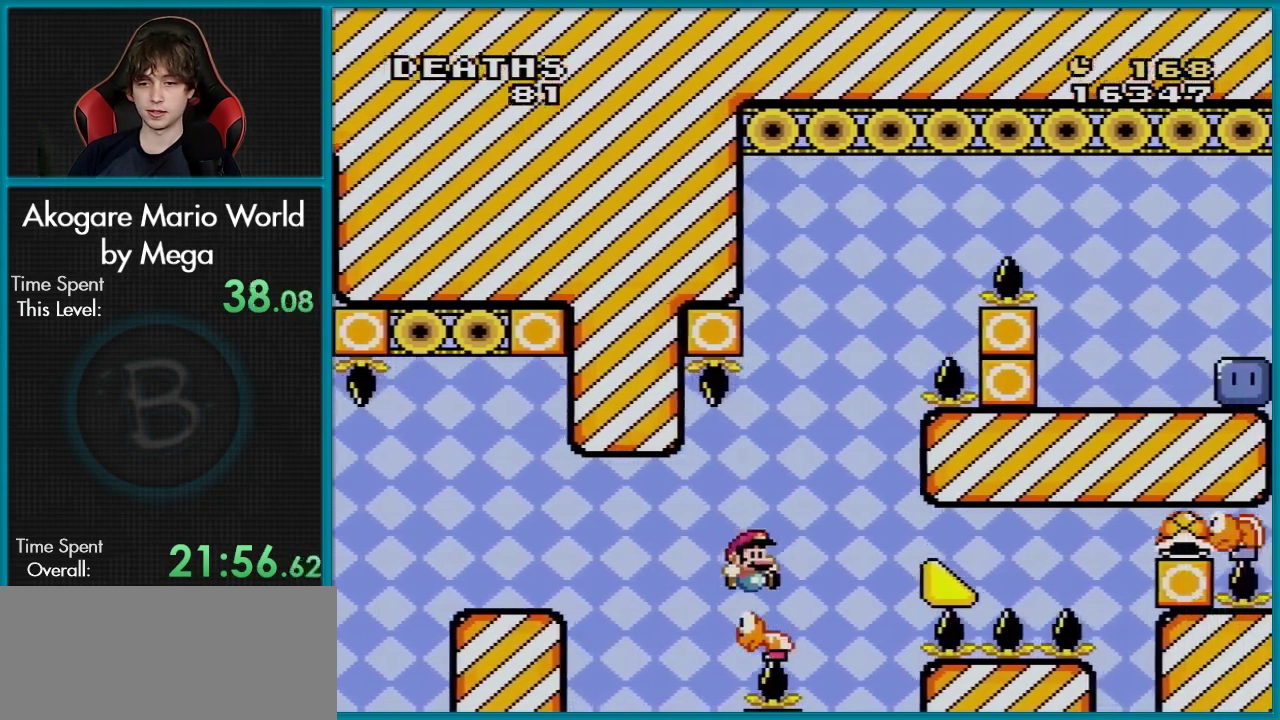
{"dt_ms": 101, "buttons": ["B", "Y", "DPAD_DOWN"], "events": [[17, "DPAD_LEFT", "down"], [34, "DPAD_UP", "down"], [101, "DPAD_DOWN", "down"], [101, "DPAD_LEFT", "up"], [101, "DPAD_UP", "up"]]}
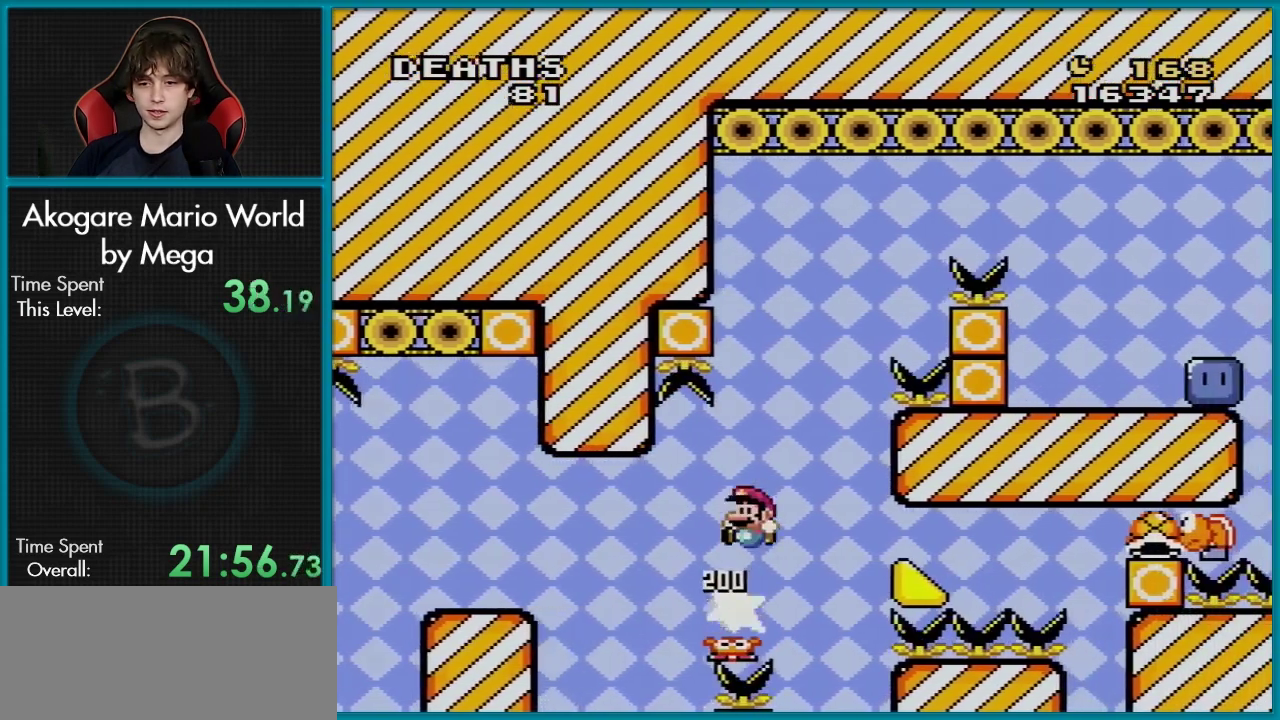
{"dt_ms": 100, "buttons": ["B", "Y", "DPAD_RIGHT"], "events": [[16, "DPAD_DOWN", "up"], [16, "DPAD_RIGHT", "down"]]}
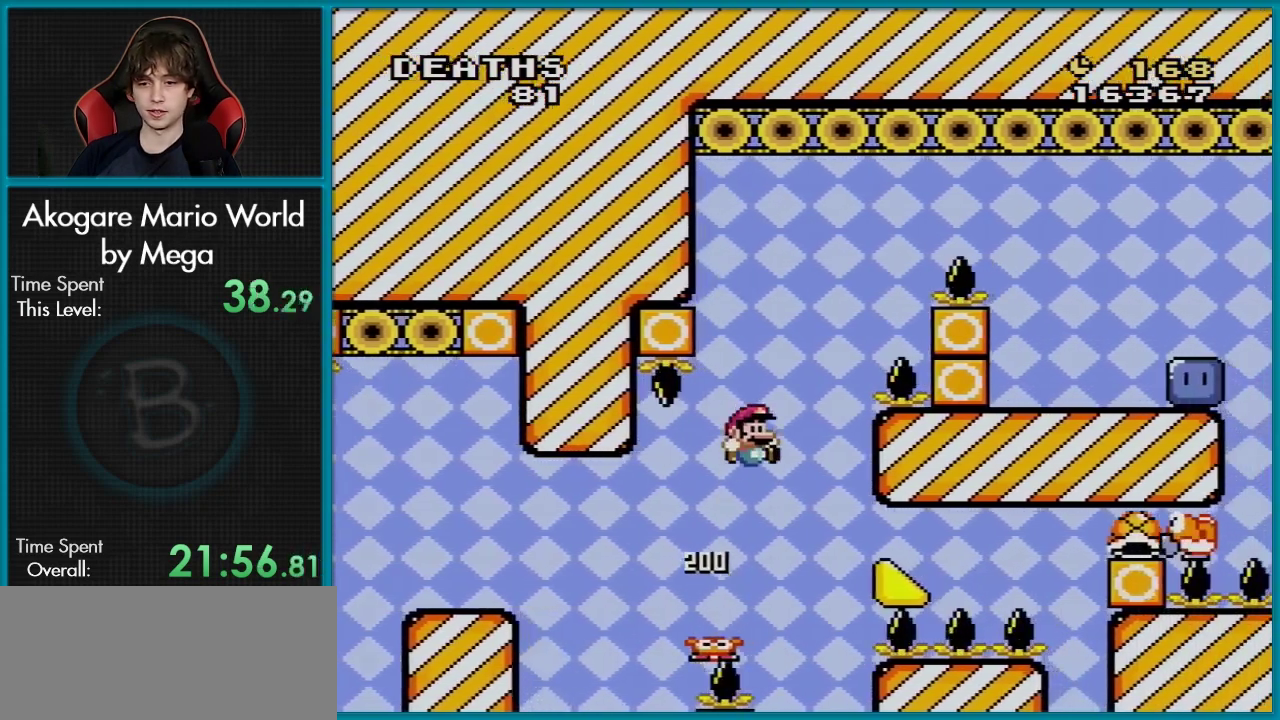
{"dt_ms": 83, "buttons": ["B", "Y", "DPAD_LEFT"], "events": [[83, "DPAD_LEFT", "down"], [83, "DPAD_RIGHT", "up"]]}
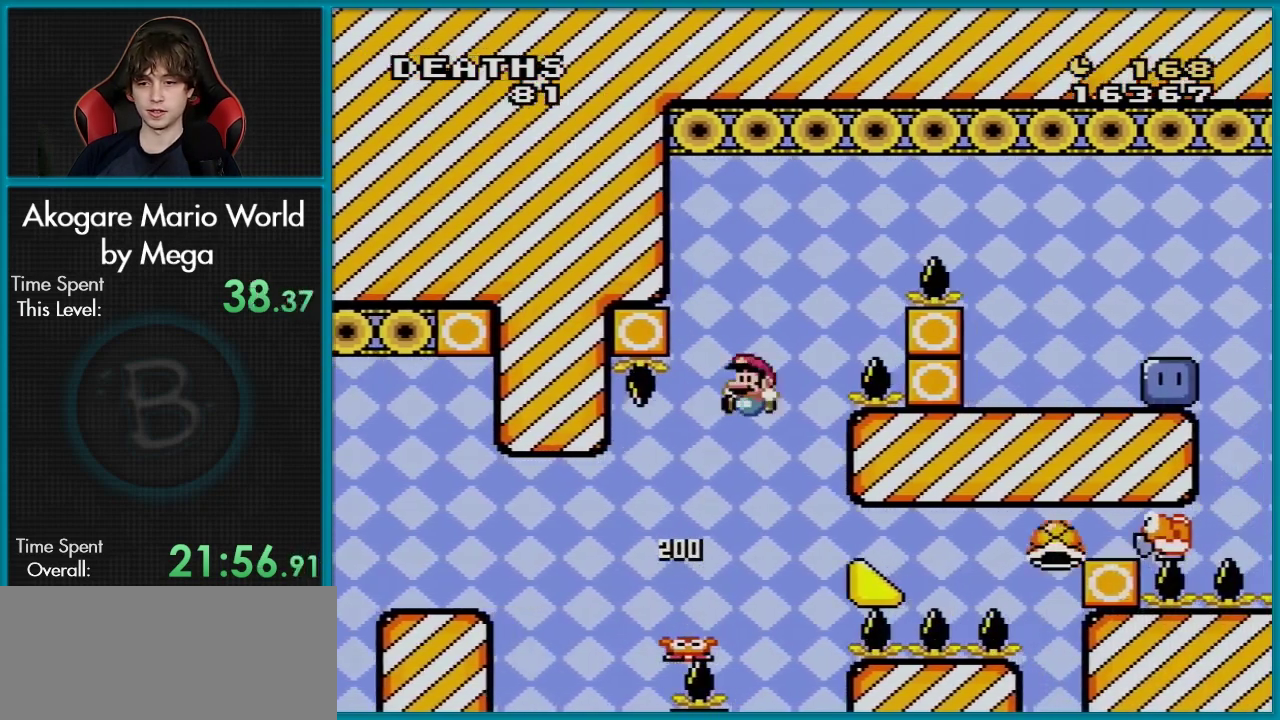
{"dt_ms": 200, "buttons": ["B", "Y"], "events": [[184, "DPAD_LEFT", "up"]]}
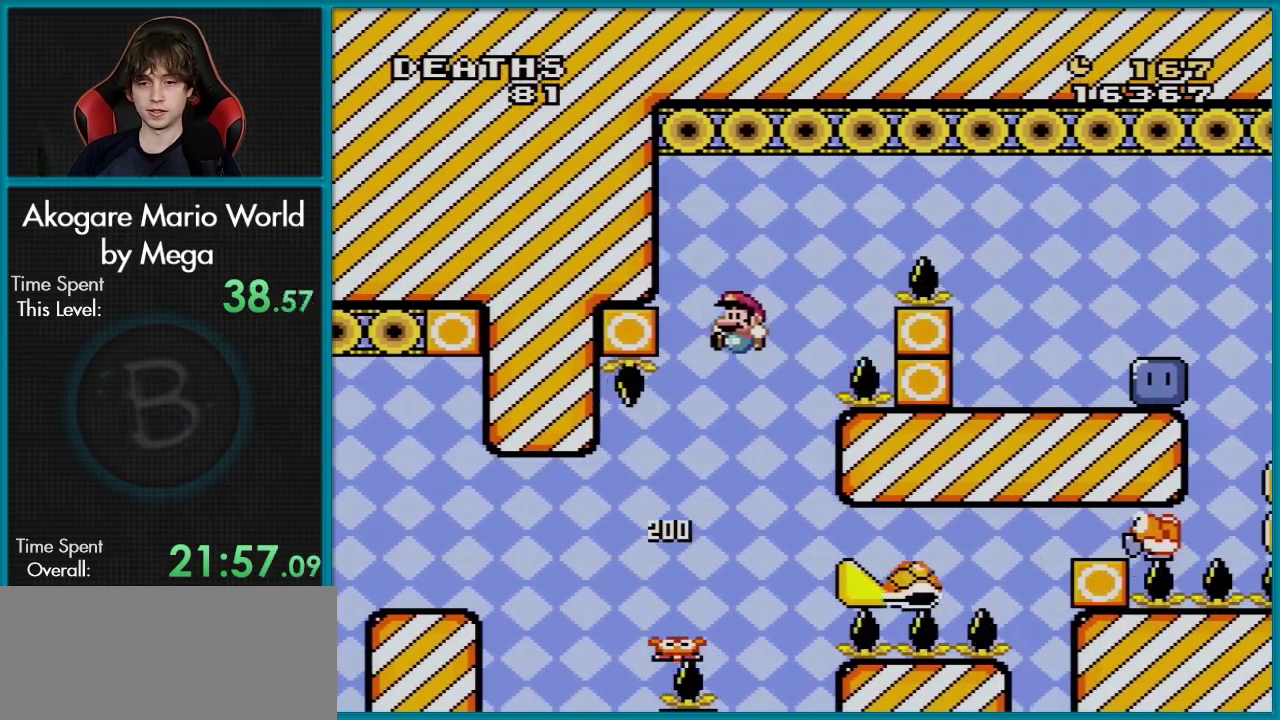
{"dt_ms": 200, "buttons": ["B", "Y"], "events": [[34, "DPAD_RIGHT", "down"], [134, "DPAD_RIGHT", "up"]]}
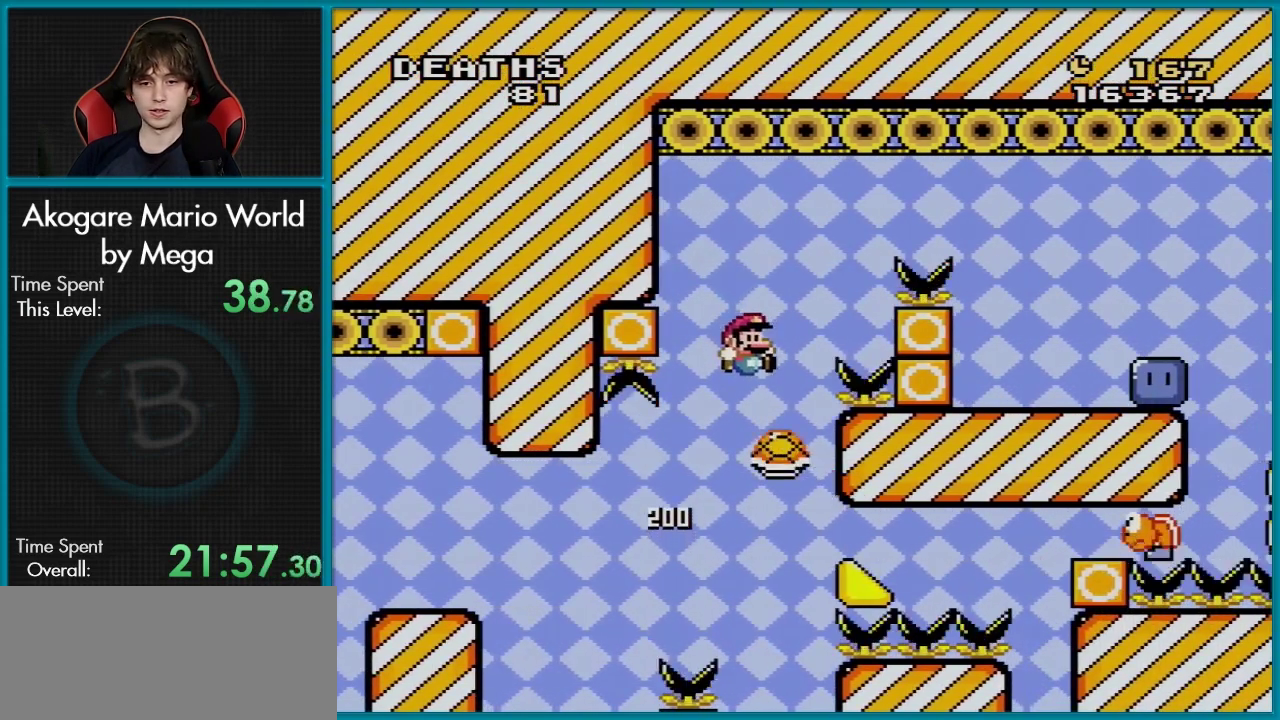
{"dt_ms": 201, "buttons": ["B", "Y", "DPAD_RIGHT"], "events": [[117, "DPAD_RIGHT", "down"]]}
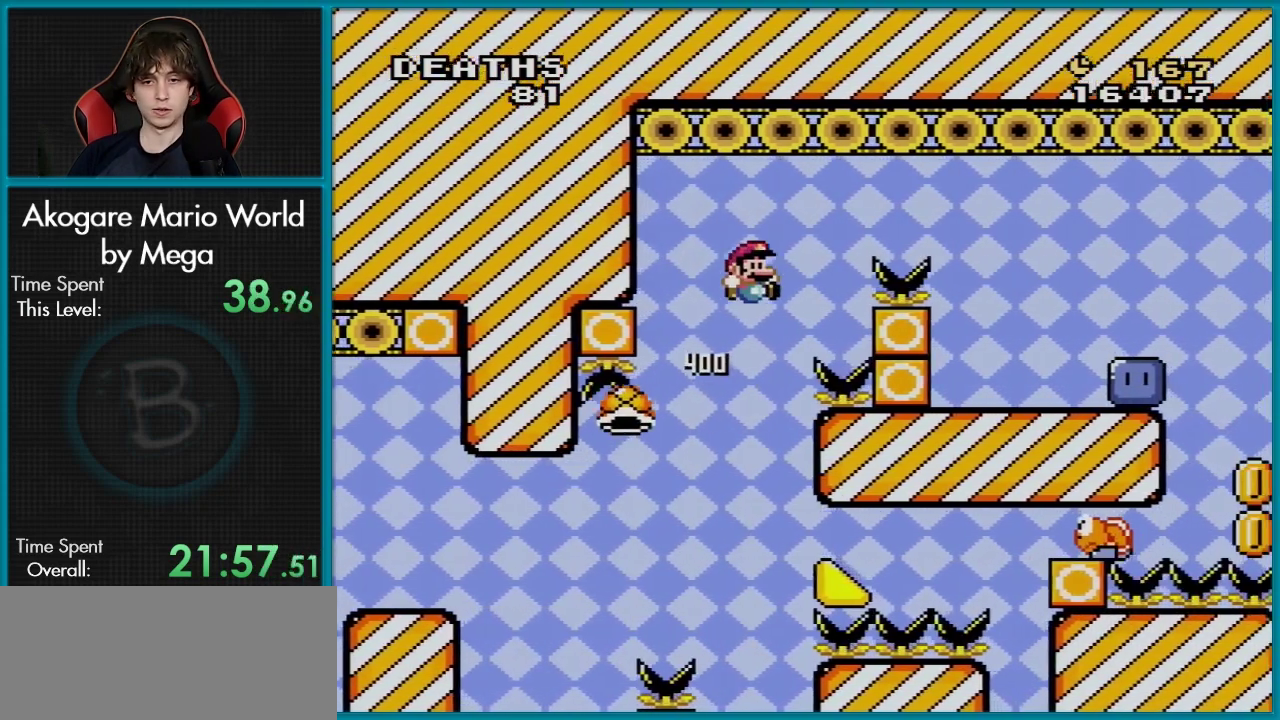
{"dt_ms": 600, "buttons": ["B", "Y", "DPAD_LEFT"], "events": [[567, "DPAD_RIGHT", "up"], [584, "DPAD_LEFT", "down"]]}